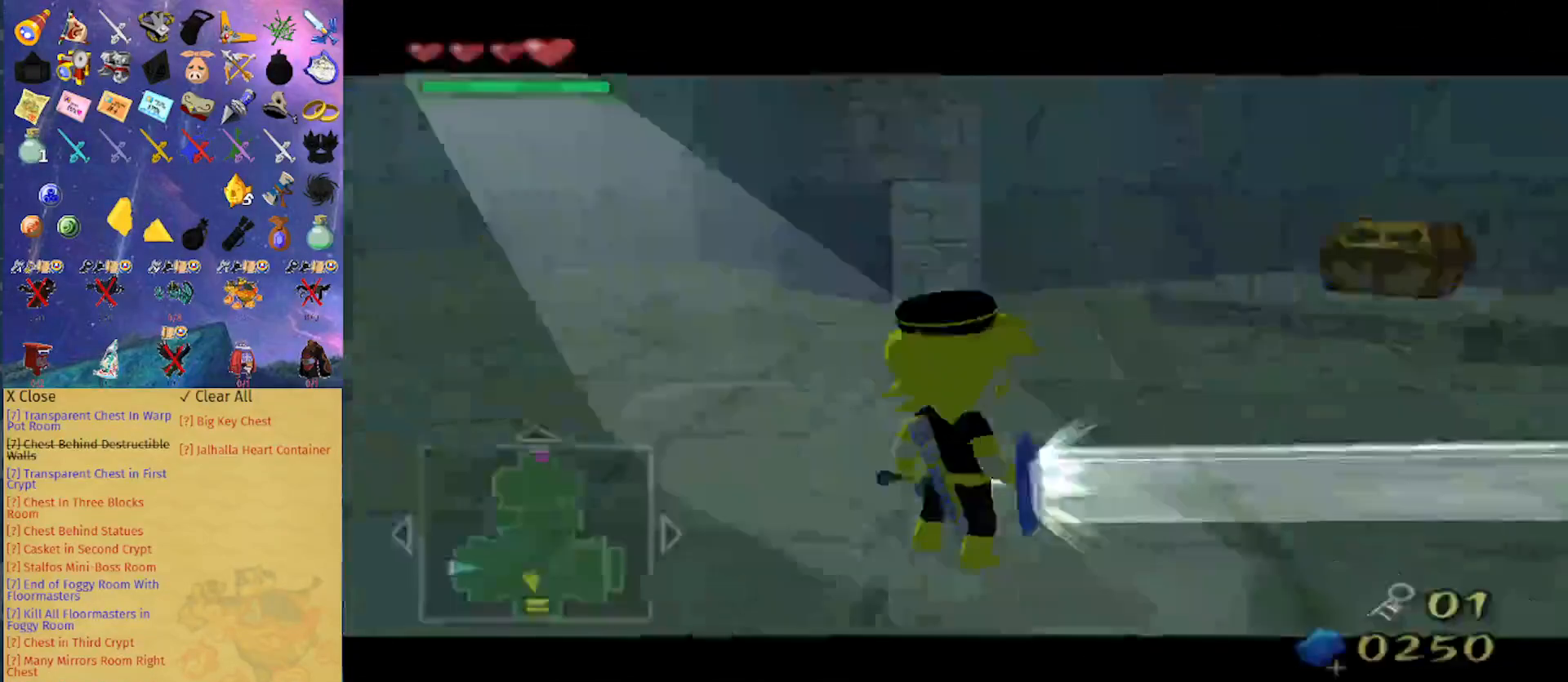
Gameplay with a controller (Nintendo layout); each line is a JSON object with the inputs held at the frame after it. "events" lists button and stick changes between this image and that frame as [ms after this image, input, new state], when the widget could be followed in between. Not read: L3 R3.
{"buttons": ["Y"], "left_stick": "down-right", "right_stick": "center", "events": [[167, "left_stick", "down"], [200, "A", "down"], [367, "A", "up"], [400, "L1", "up"], [433, "Y", "down"], [500, "left_stick", "down-right"]]}
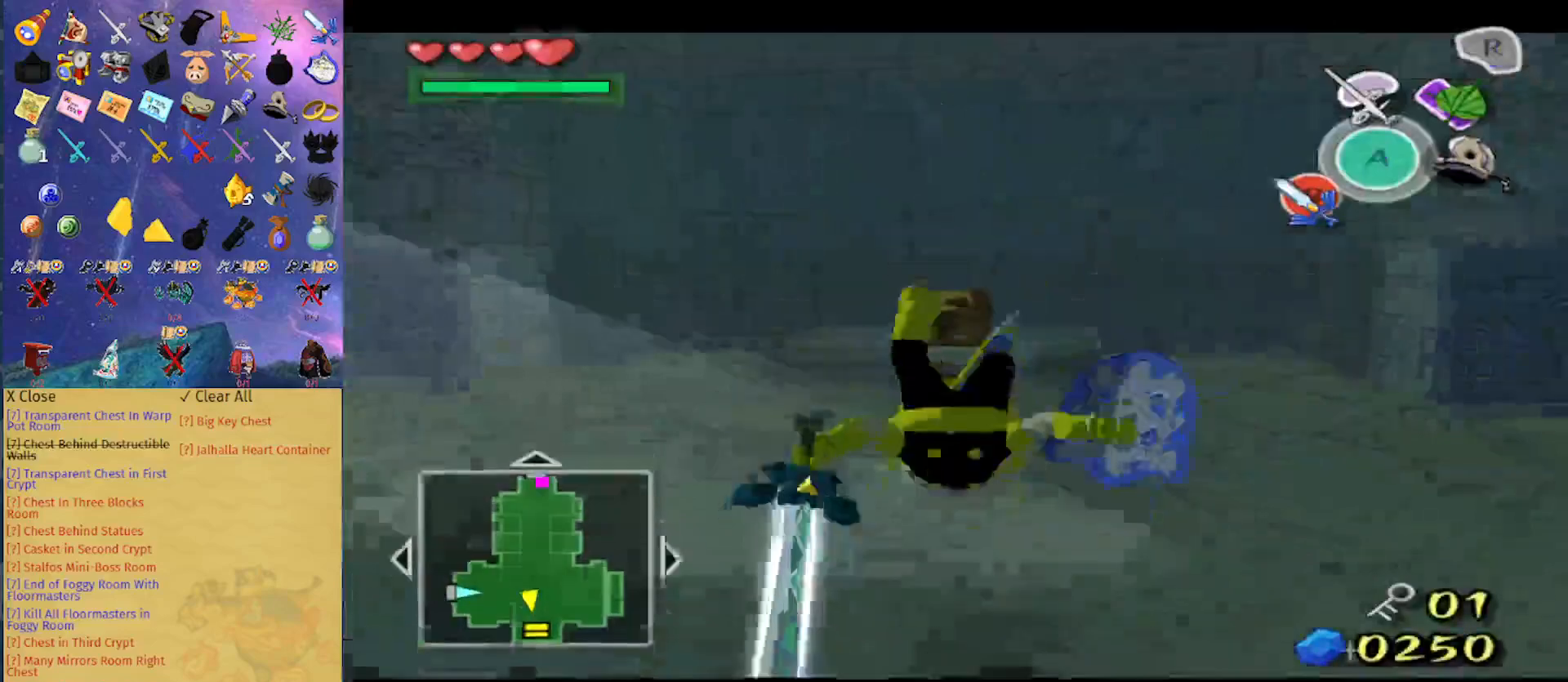
{"buttons": [], "left_stick": "center", "right_stick": "left", "events": [[67, "Y", "up"], [167, "right_stick", "left"], [333, "left_stick", "center"]]}
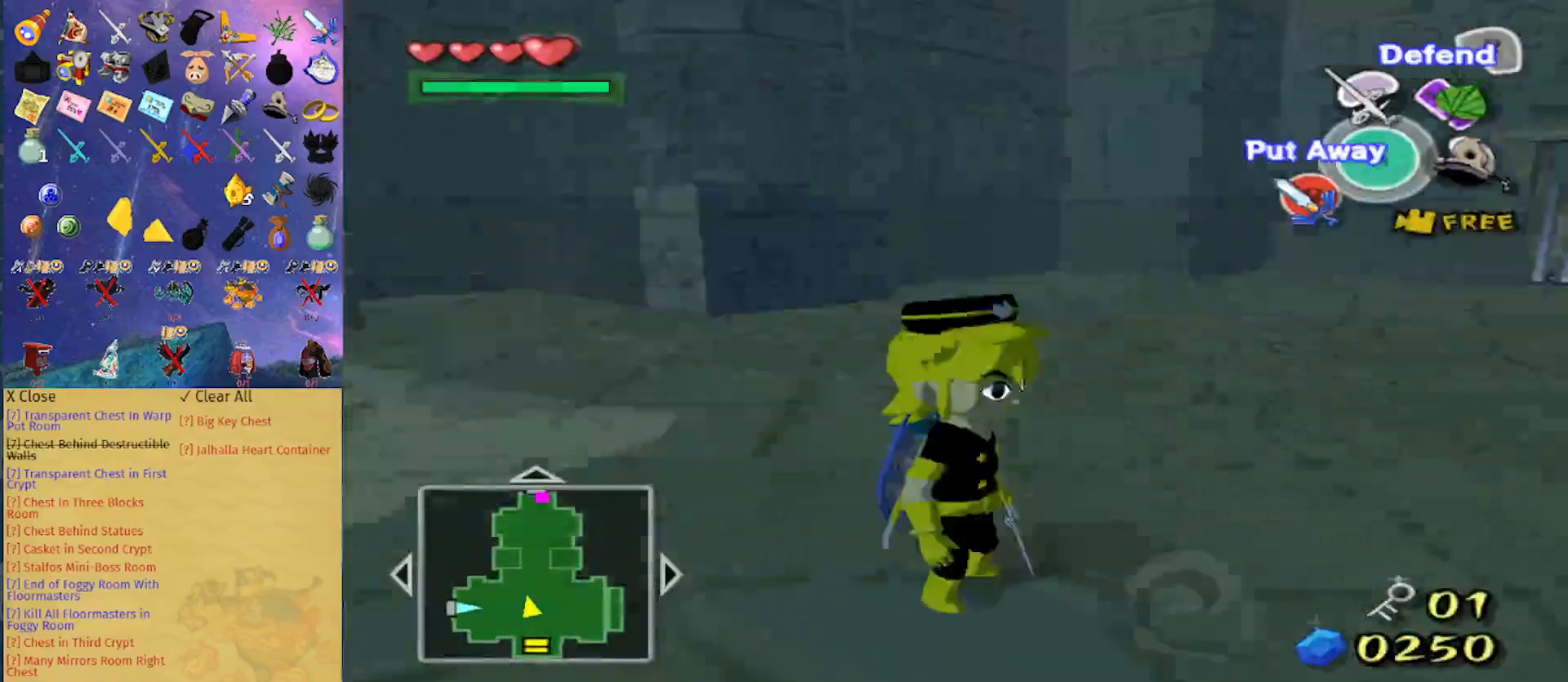
{"buttons": [], "left_stick": "up", "right_stick": "center", "events": [[233, "left_stick", "up"], [367, "right_stick", "center"], [400, "A", "down"], [500, "A", "up"]]}
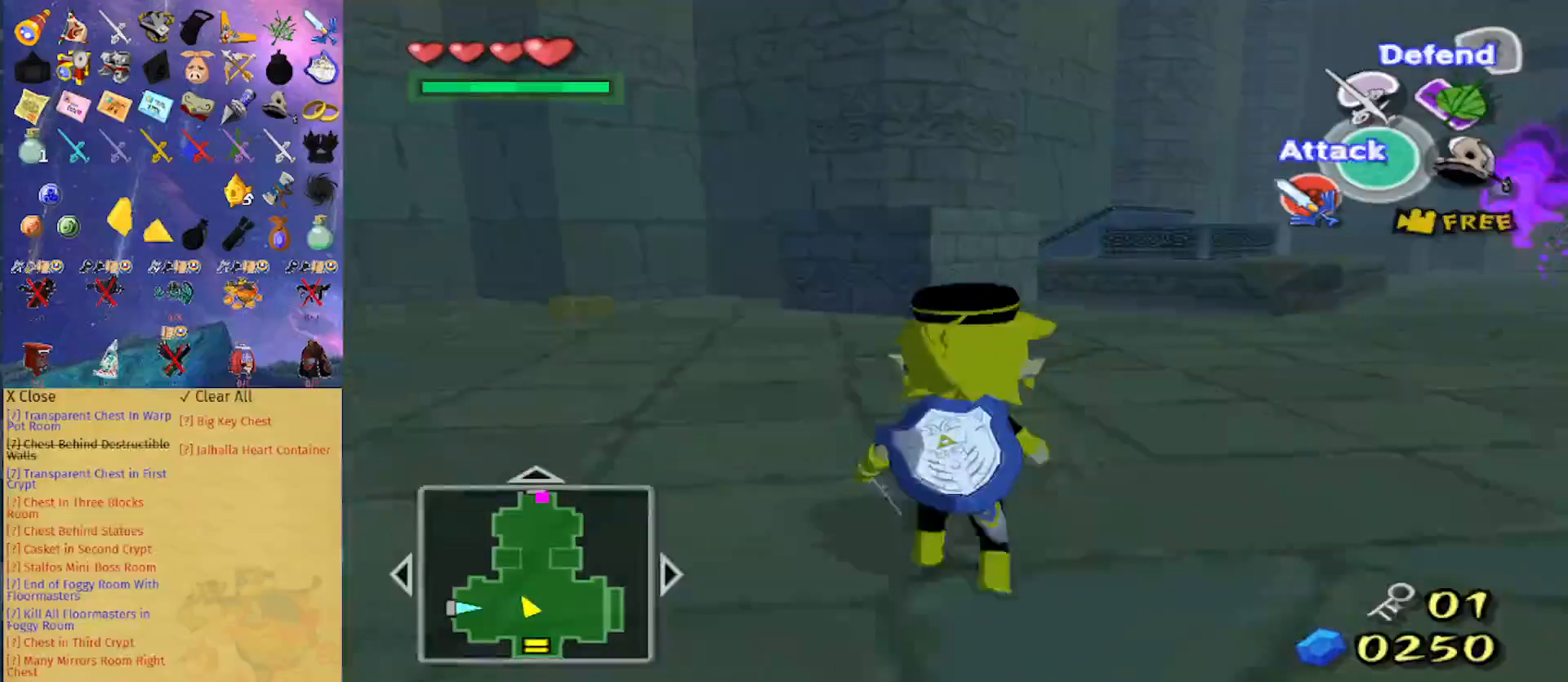
{"buttons": ["A"], "left_stick": "up", "right_stick": "center", "events": [[133, "right_stick", "left"], [333, "right_stick", "center"], [500, "A", "down"]]}
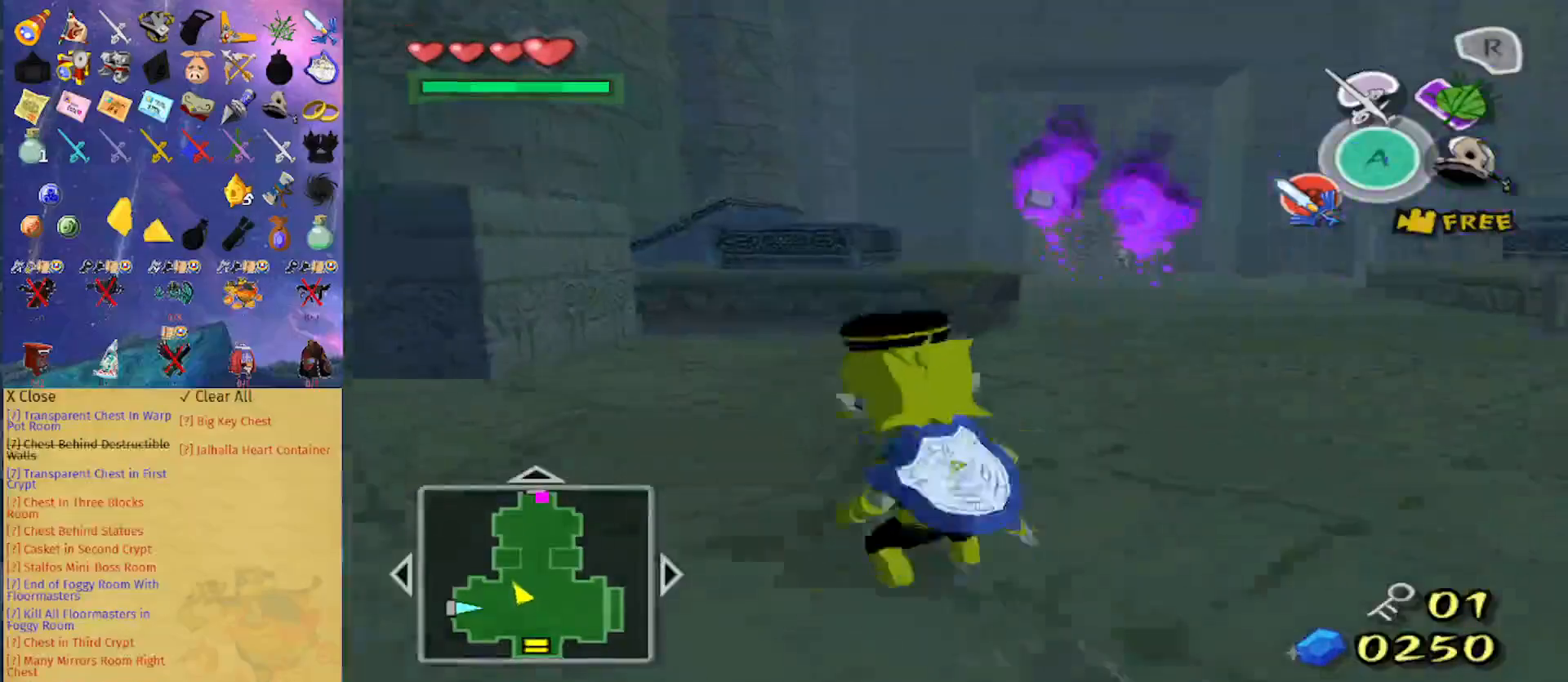
{"buttons": [], "left_stick": "up-left", "right_stick": "center", "events": [[100, "A", "up"], [100, "left_stick", "up-left"]]}
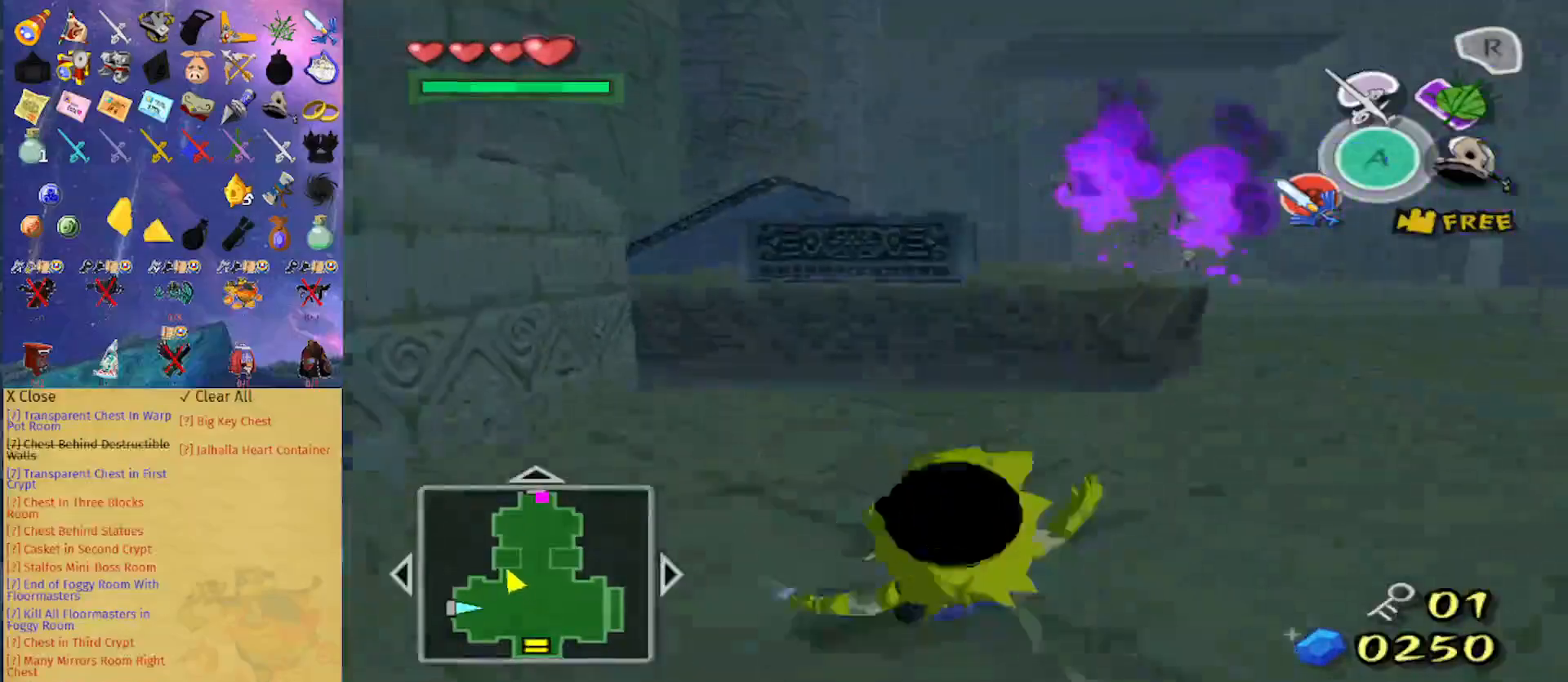
{"buttons": [], "left_stick": "up", "right_stick": "center", "events": [[67, "left_stick", "up"]]}
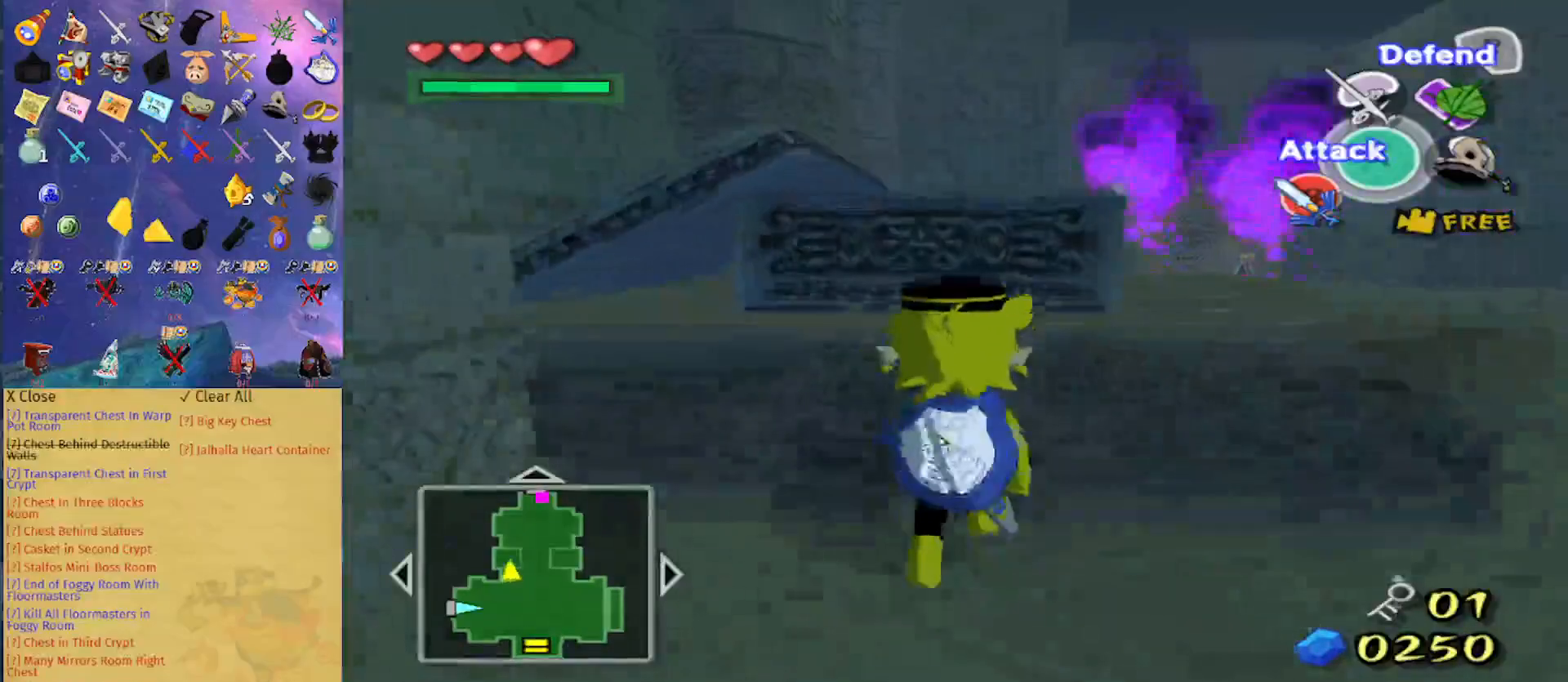
{"buttons": [], "left_stick": "center", "right_stick": "center", "events": [[300, "left_stick", "center"]]}
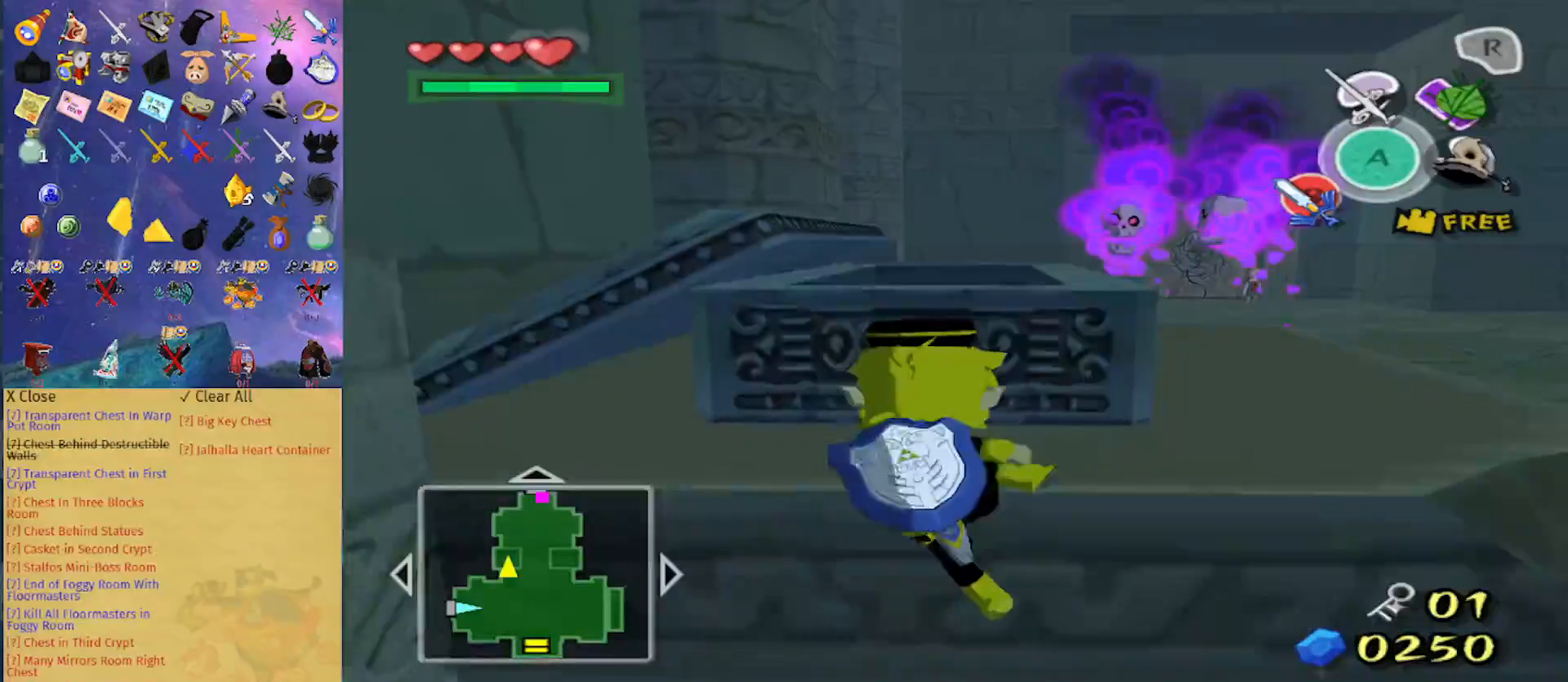
{"buttons": [], "left_stick": "center", "right_stick": "center", "events": []}
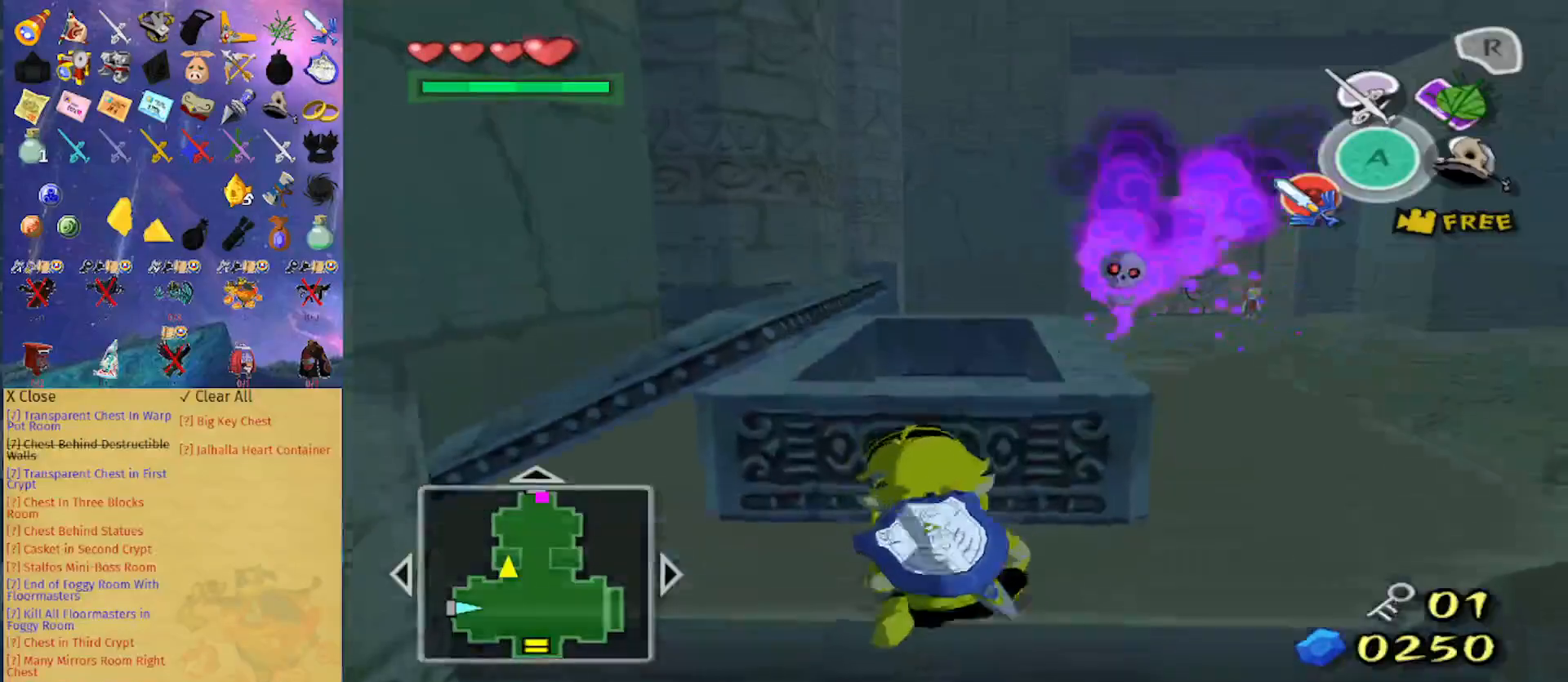
{"buttons": [], "left_stick": "center", "right_stick": "center", "events": [[200, "Y", "down"], [300, "Y", "up"], [367, "B", "down"], [467, "B", "up"]]}
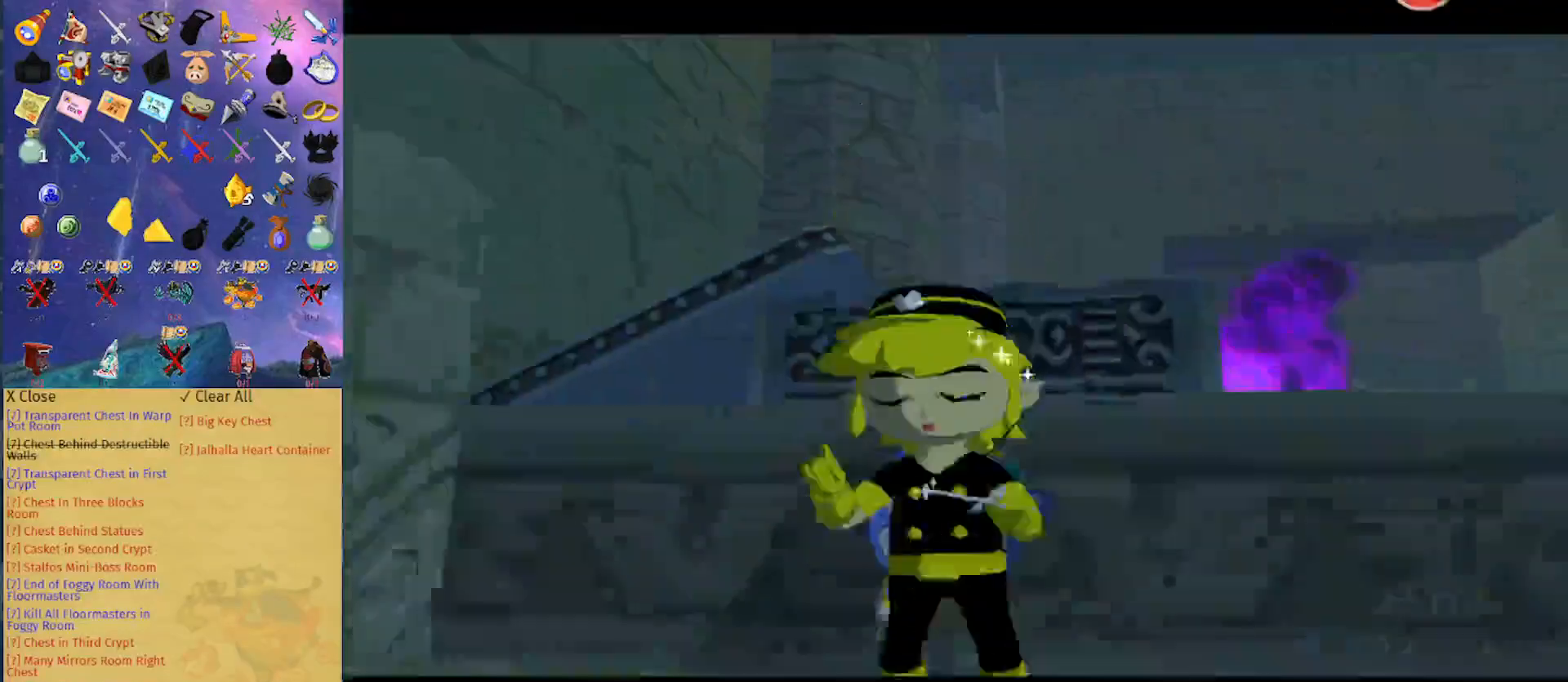
{"buttons": [], "left_stick": "down-right", "right_stick": "center", "events": [[367, "B", "down"], [467, "B", "up"], [500, "left_stick", "down-right"]]}
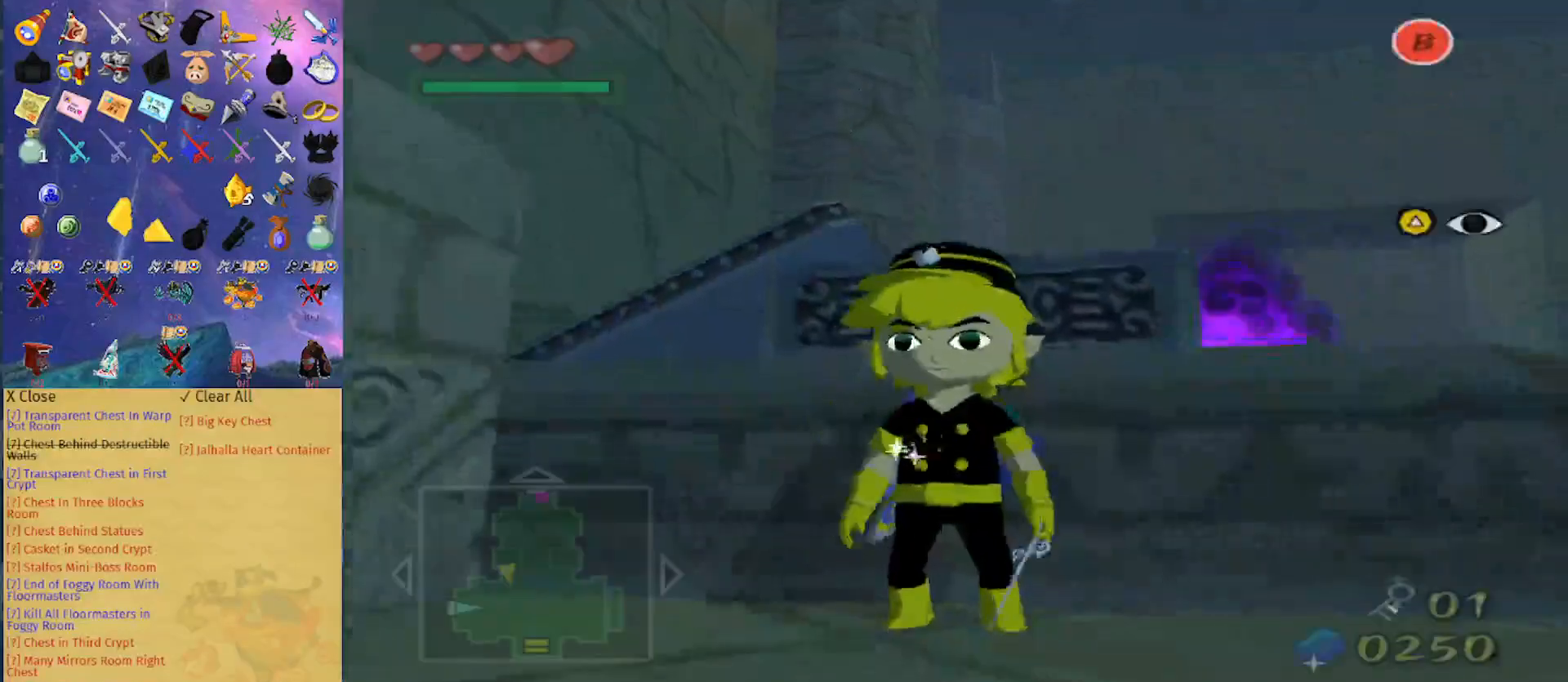
{"buttons": [], "left_stick": "right", "right_stick": "left", "events": [[67, "A", "down"], [167, "A", "up"], [267, "left_stick", "right"], [267, "right_stick", "left"]]}
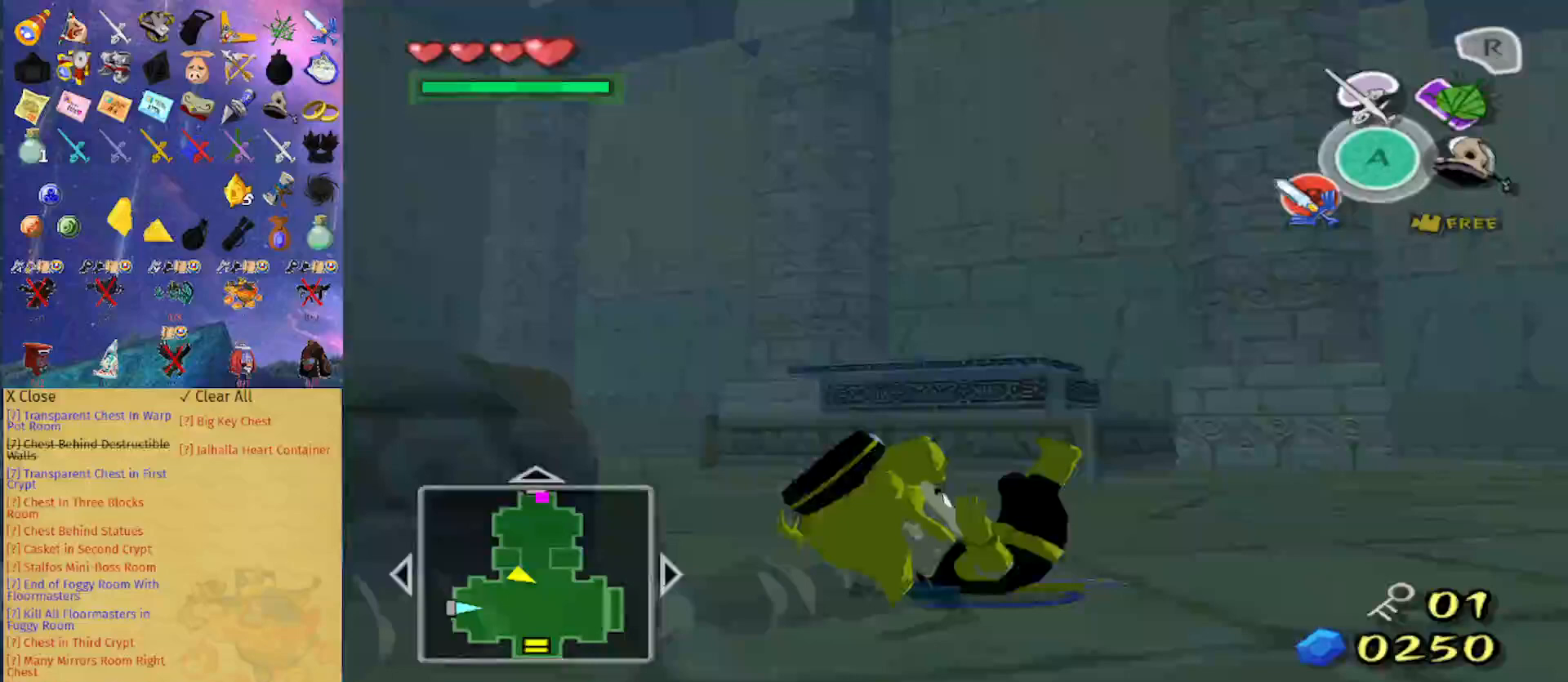
{"buttons": [], "left_stick": "up-right", "right_stick": "up-left", "events": [[67, "right_stick", "center"], [133, "A", "down"], [233, "A", "up"], [333, "right_stick", "left"], [467, "left_stick", "up-right"], [500, "right_stick", "up-left"]]}
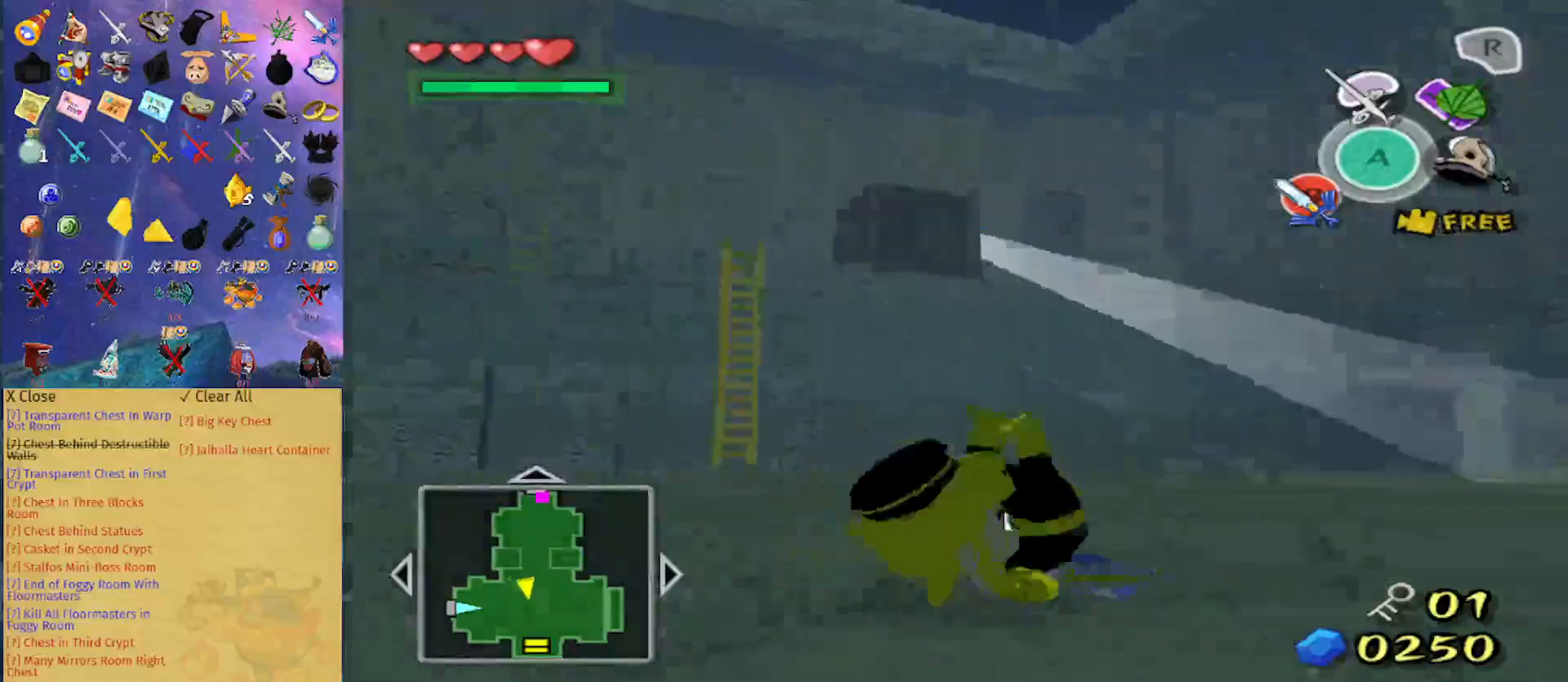
{"buttons": [], "left_stick": "up-right", "right_stick": "left", "events": [[33, "right_stick", "center"], [167, "A", "down"], [267, "A", "up"], [367, "right_stick", "left"]]}
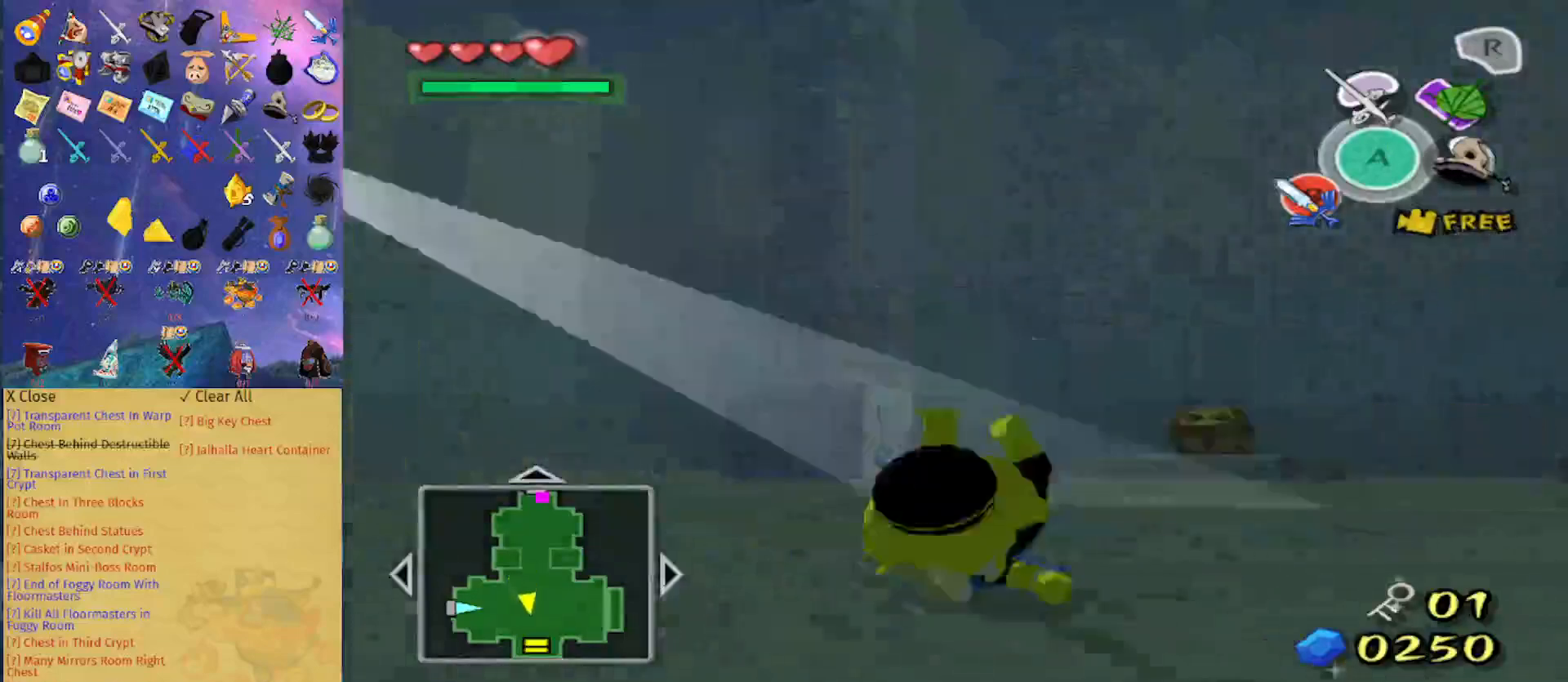
{"buttons": [], "left_stick": "up", "right_stick": "center", "events": [[33, "left_stick", "up"], [33, "right_stick", "center"], [233, "A", "down"], [333, "A", "up"]]}
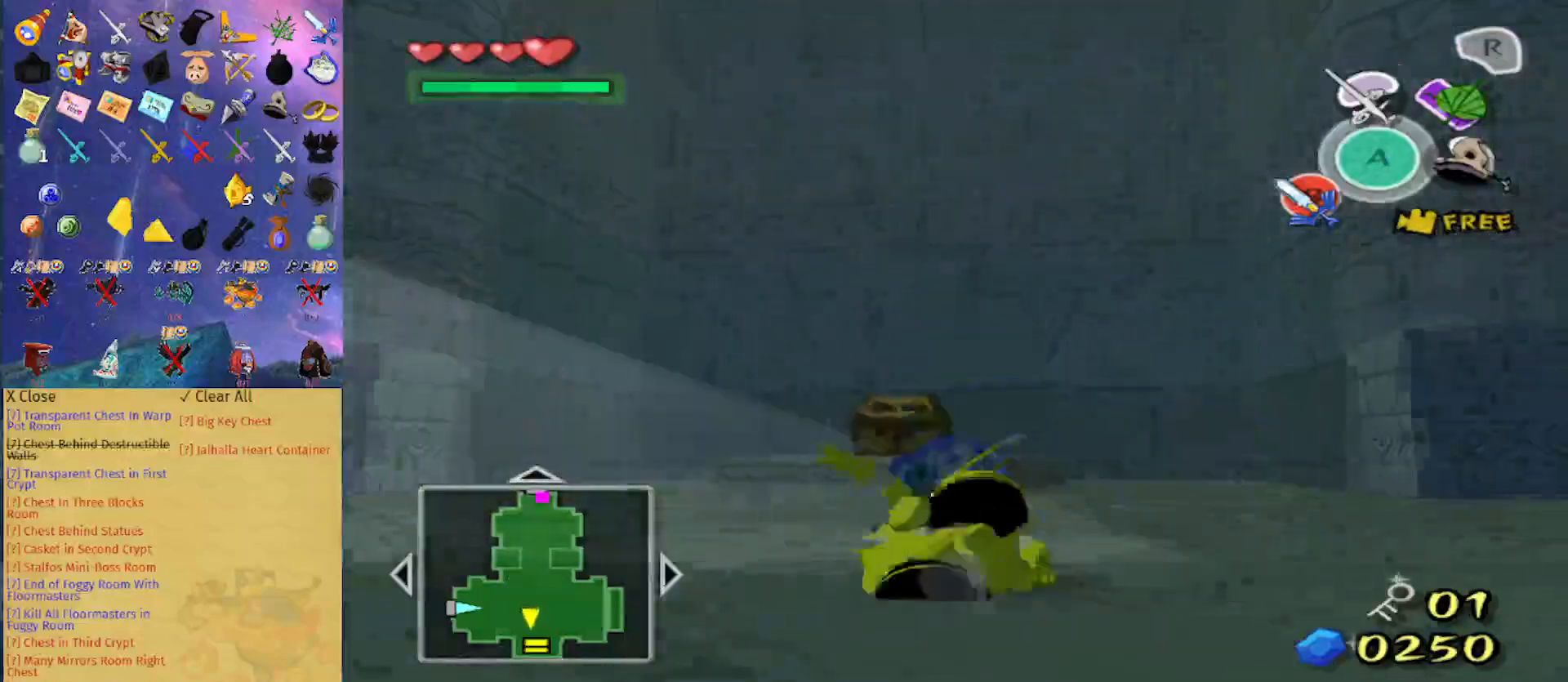
{"buttons": [], "left_stick": "up", "right_stick": "center", "events": [[233, "A", "down"], [367, "A", "up"]]}
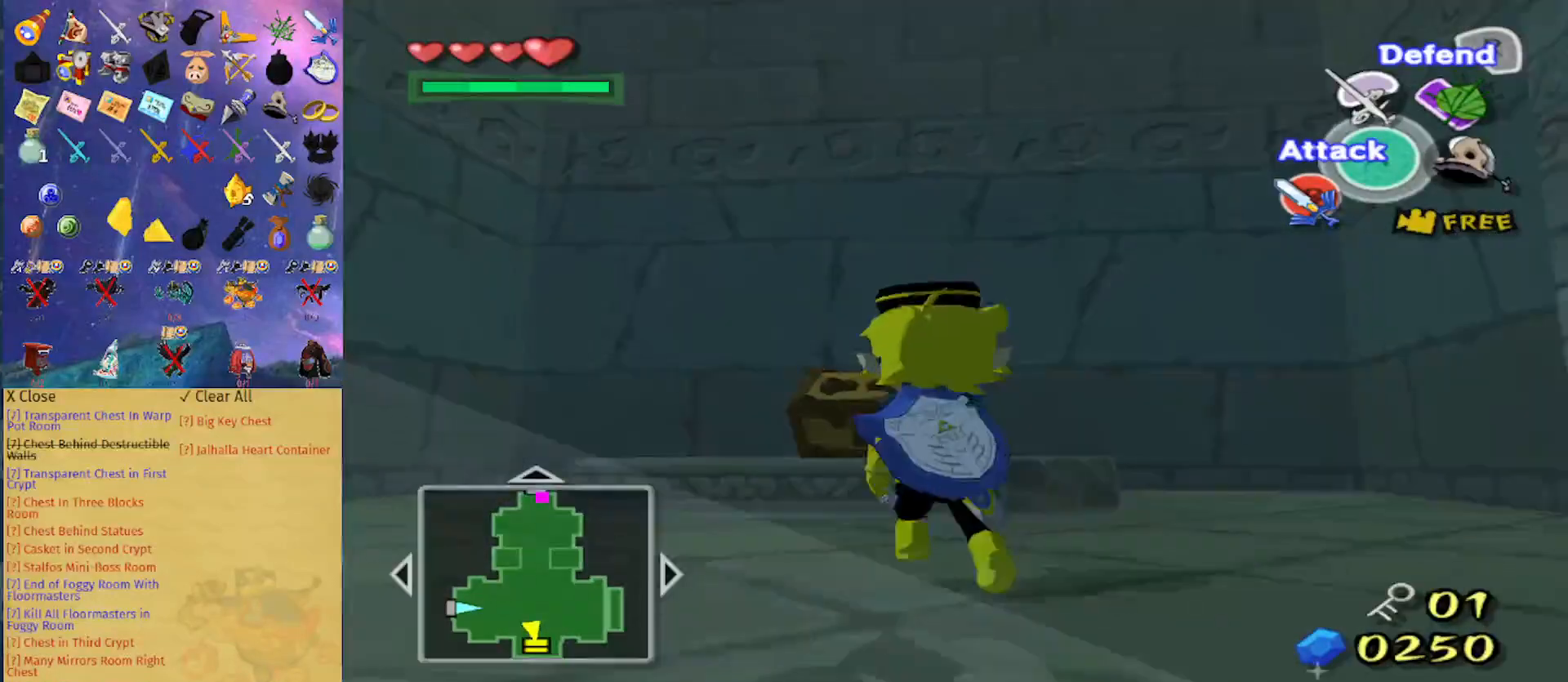
{"buttons": [], "left_stick": "up", "right_stick": "center", "events": [[100, "right_stick", "down"], [467, "right_stick", "center"]]}
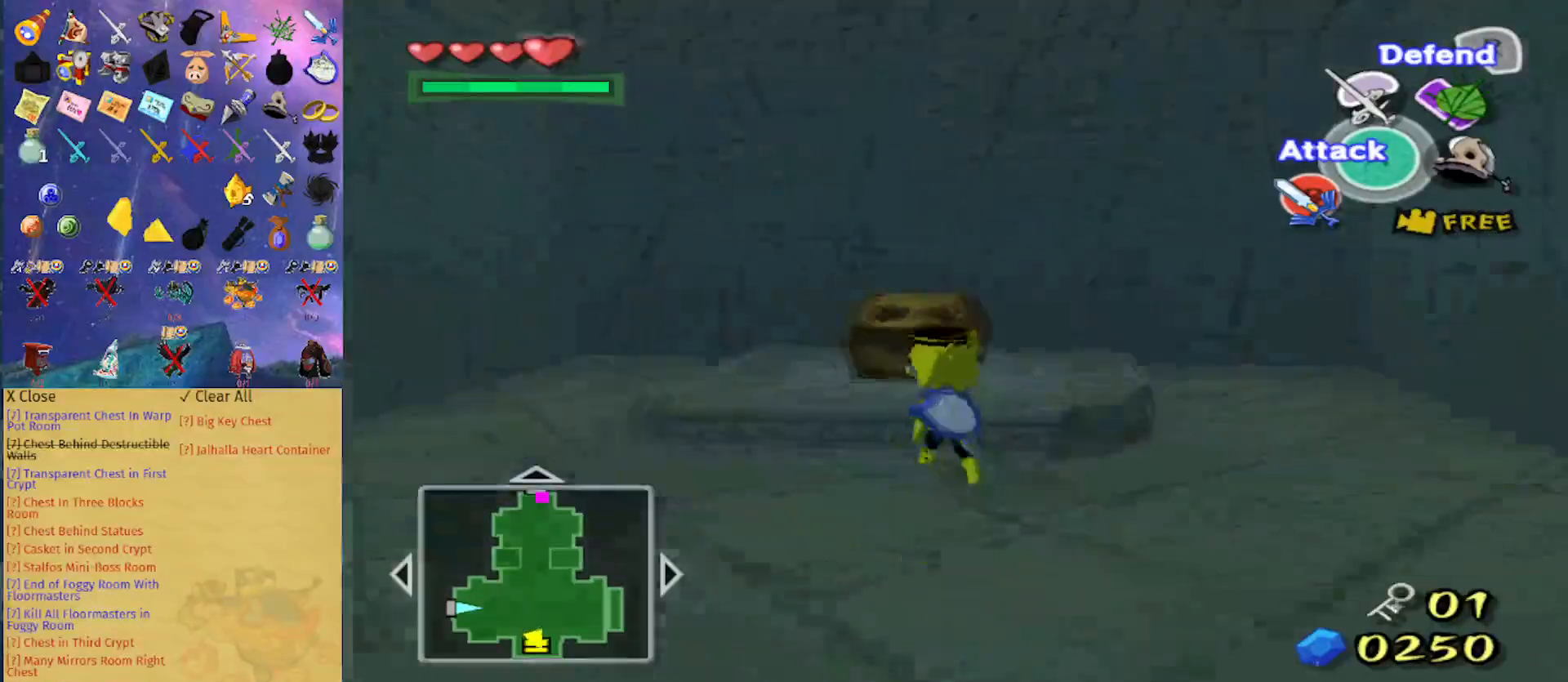
{"buttons": [], "left_stick": "center", "right_stick": "center", "events": [[300, "right_stick", "down"], [367, "left_stick", "center"], [400, "right_stick", "center"]]}
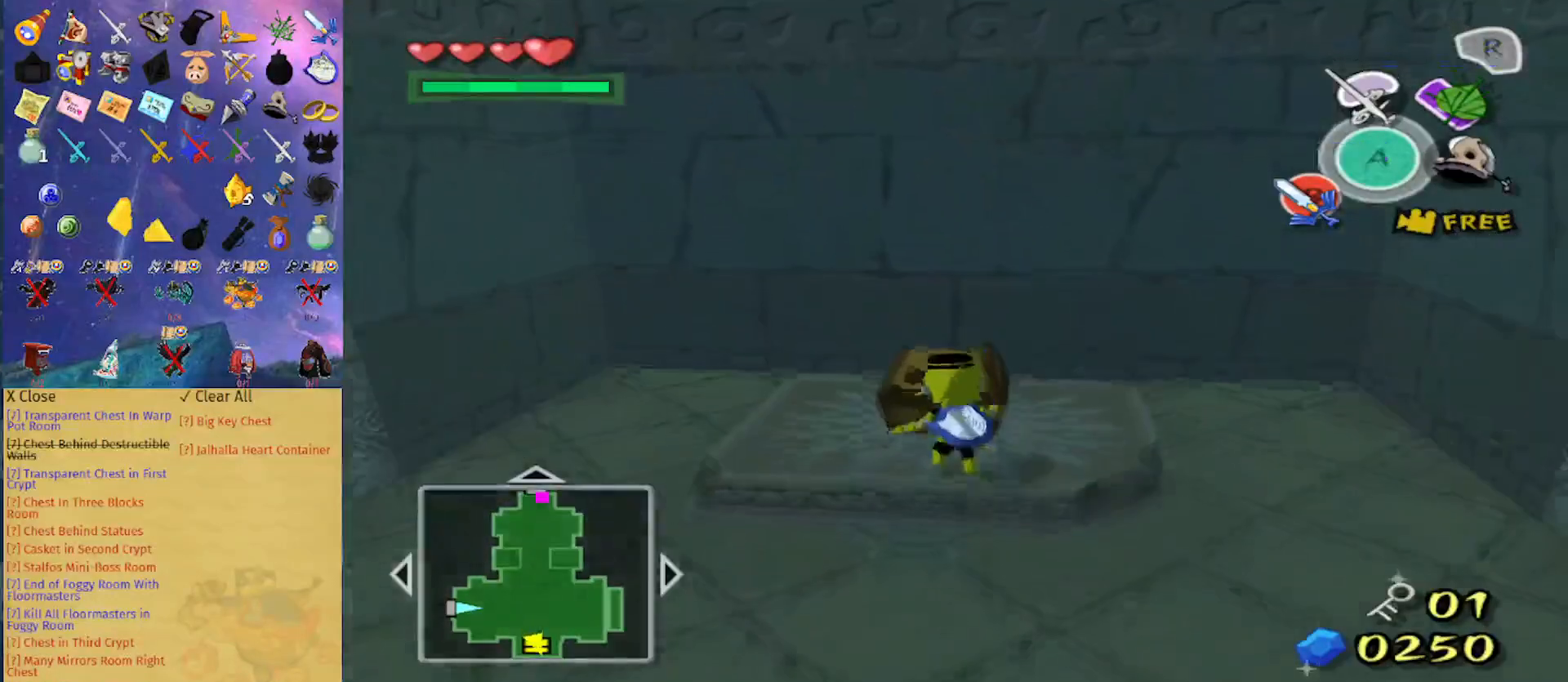
{"buttons": ["A"], "left_stick": "down", "right_stick": "center", "events": [[33, "left_stick", "up"], [400, "left_stick", "center"], [433, "A", "down"], [500, "left_stick", "down"]]}
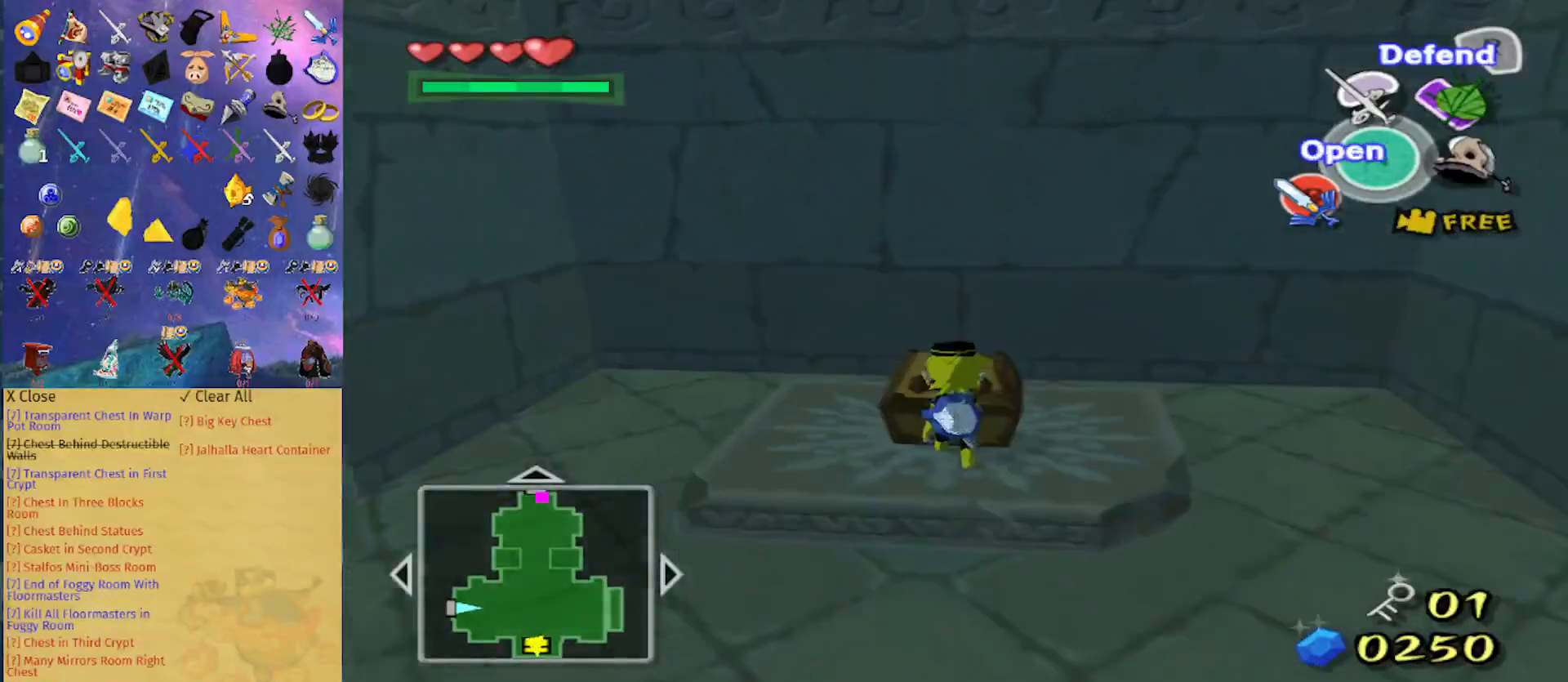
{"buttons": [], "left_stick": "center", "right_stick": "center", "events": [[33, "A", "up"], [100, "A", "down"], [167, "A", "up"], [233, "A", "down"], [267, "A", "up"], [300, "L1", "down"], [300, "left_stick", "center"], [467, "L1", "up"]]}
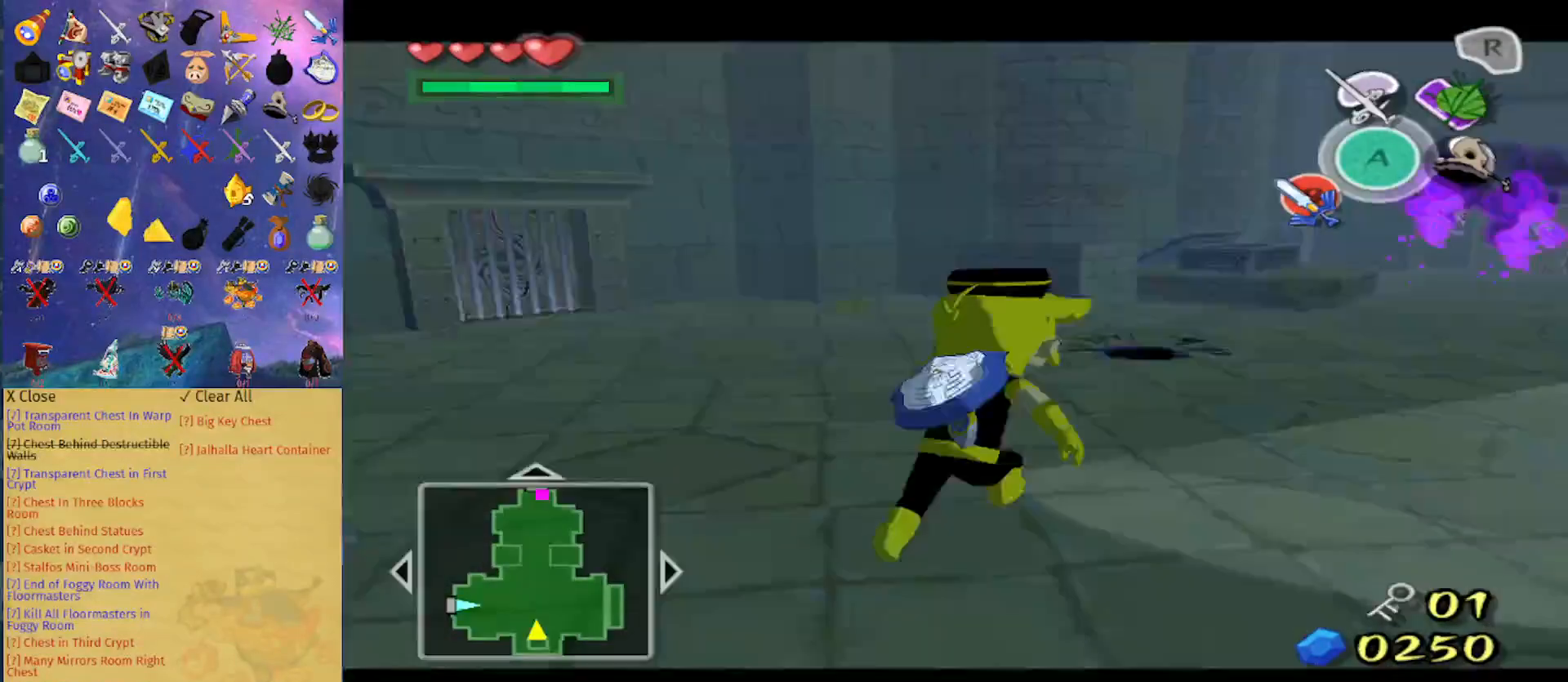
{"buttons": [], "left_stick": "up", "right_stick": "center", "events": [[100, "left_stick", "up"]]}
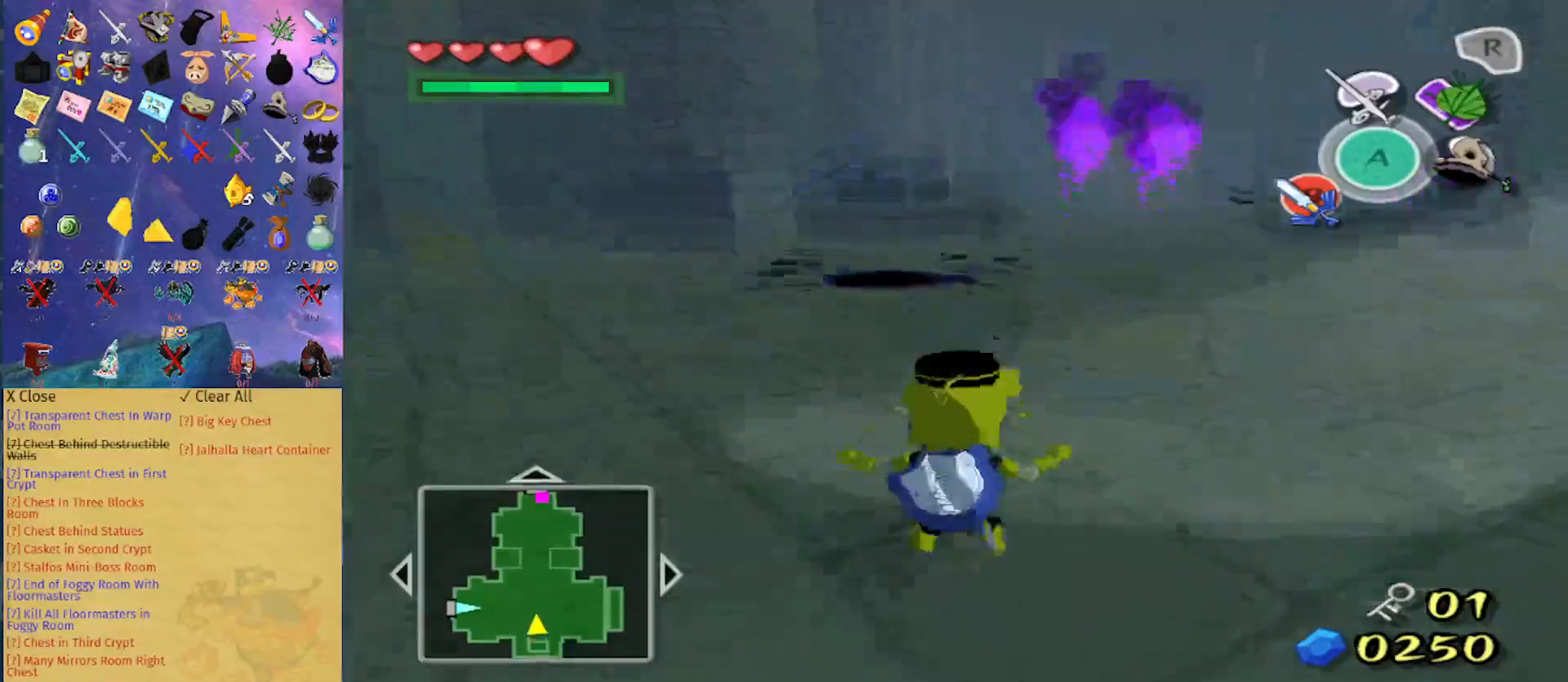
{"buttons": [], "left_stick": "up", "right_stick": "center", "events": [[67, "A", "down"], [167, "A", "up"]]}
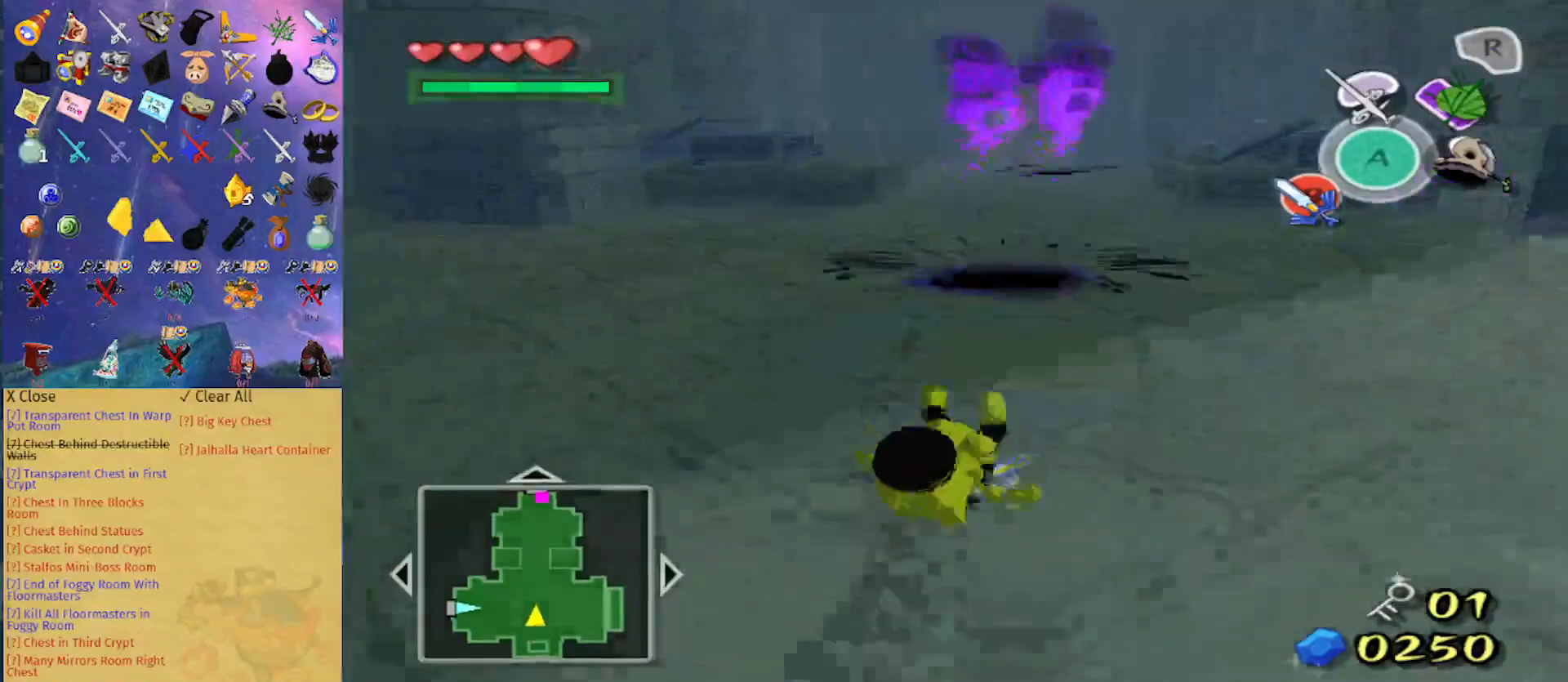
{"buttons": [], "left_stick": "up", "right_stick": "center", "events": [[133, "A", "down"], [300, "A", "up"]]}
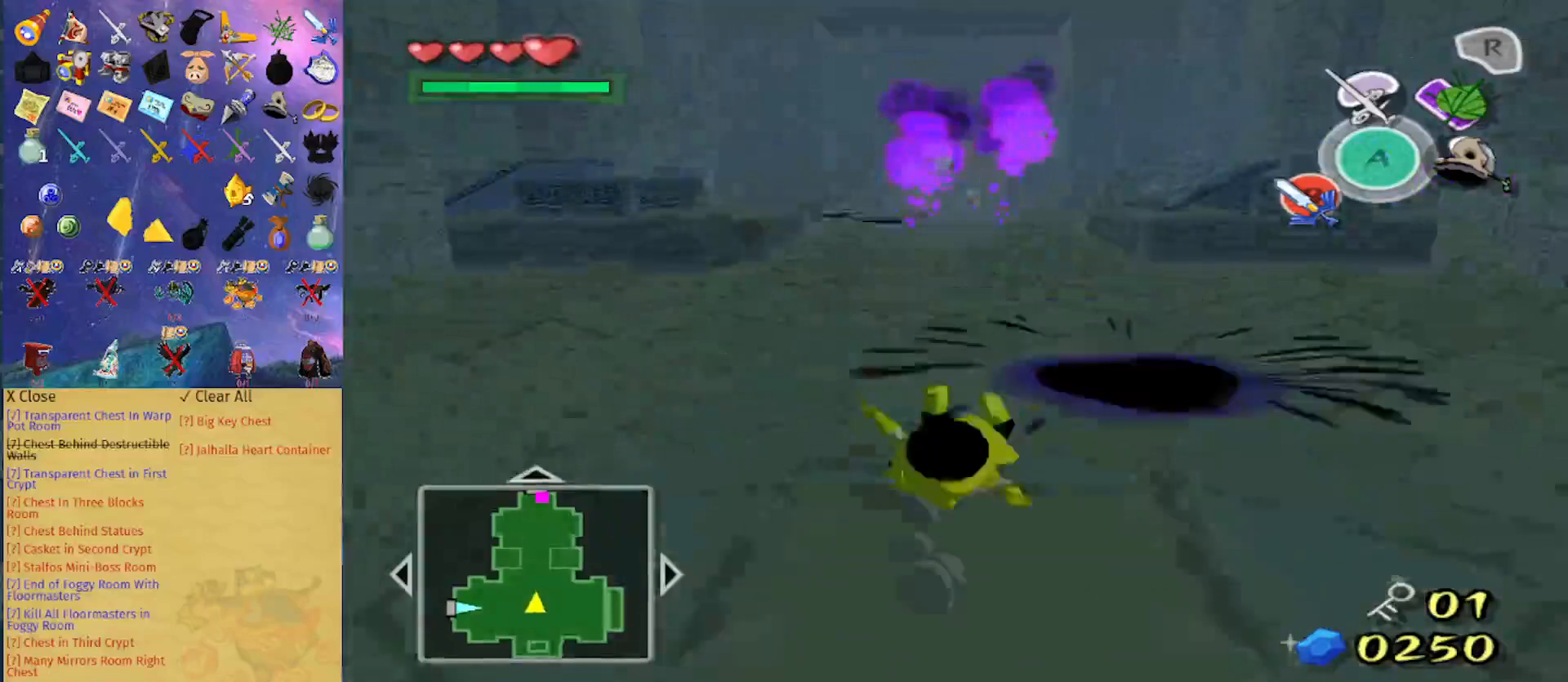
{"buttons": [], "left_stick": "up", "right_stick": "center", "events": [[200, "A", "down"], [367, "A", "up"]]}
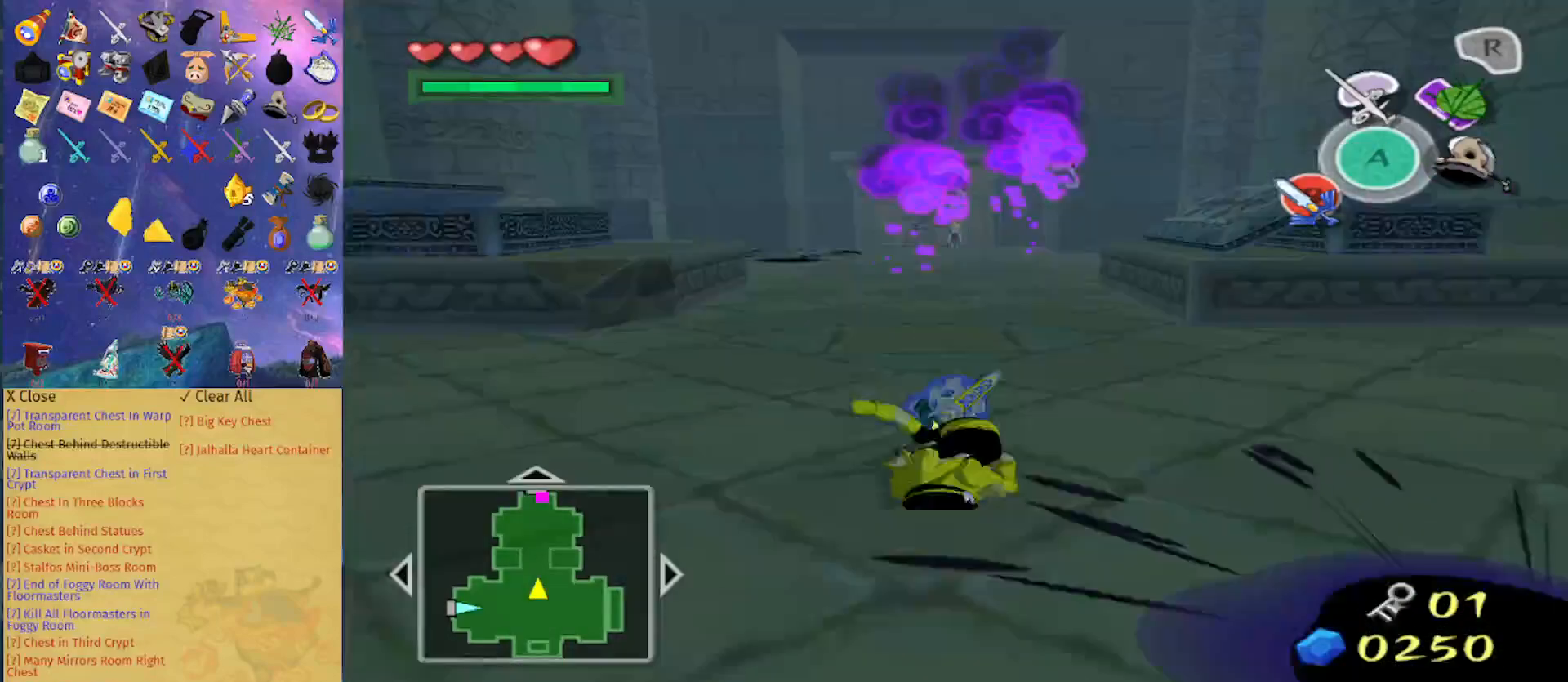
{"buttons": [], "left_stick": "up", "right_stick": "center", "events": [[267, "A", "down"], [400, "A", "up"]]}
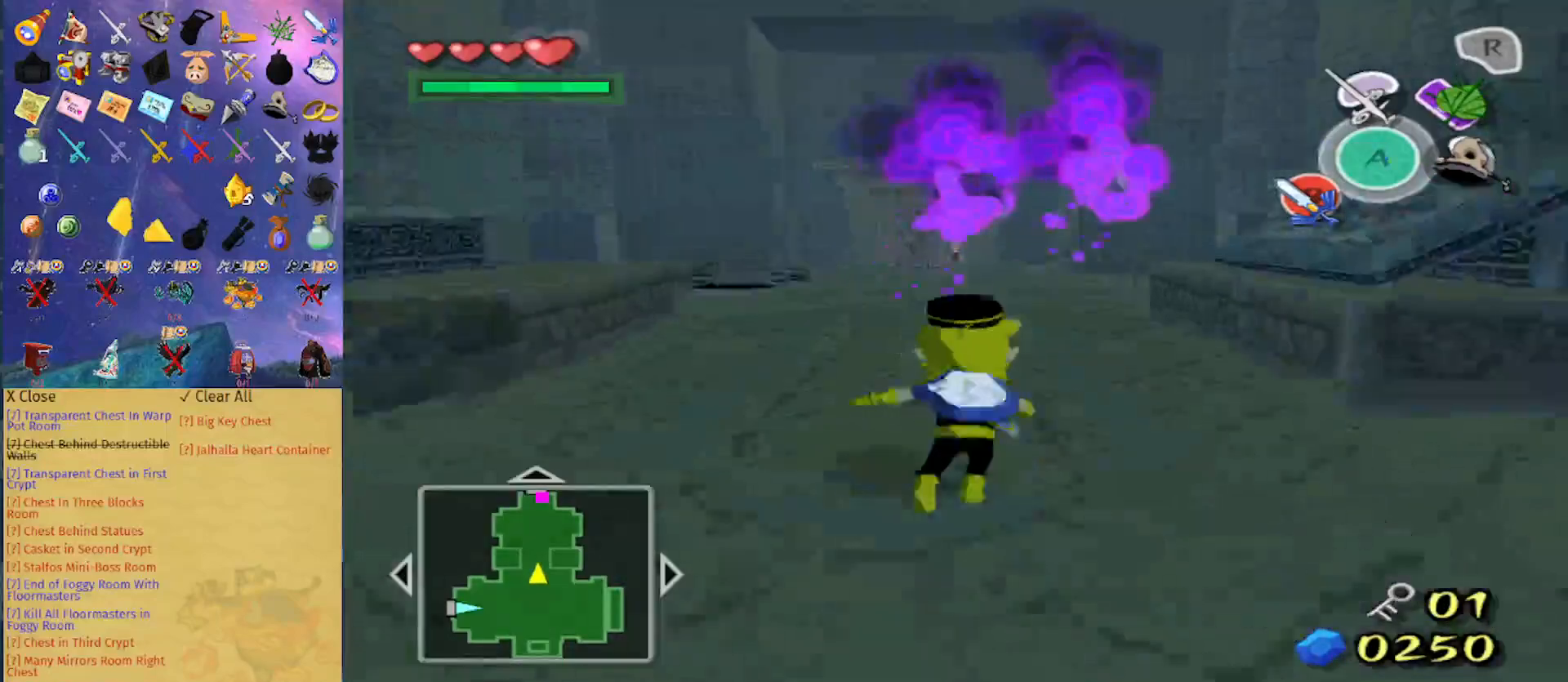
{"buttons": [], "left_stick": "up", "right_stick": "center", "events": [[300, "A", "down"], [433, "A", "up"]]}
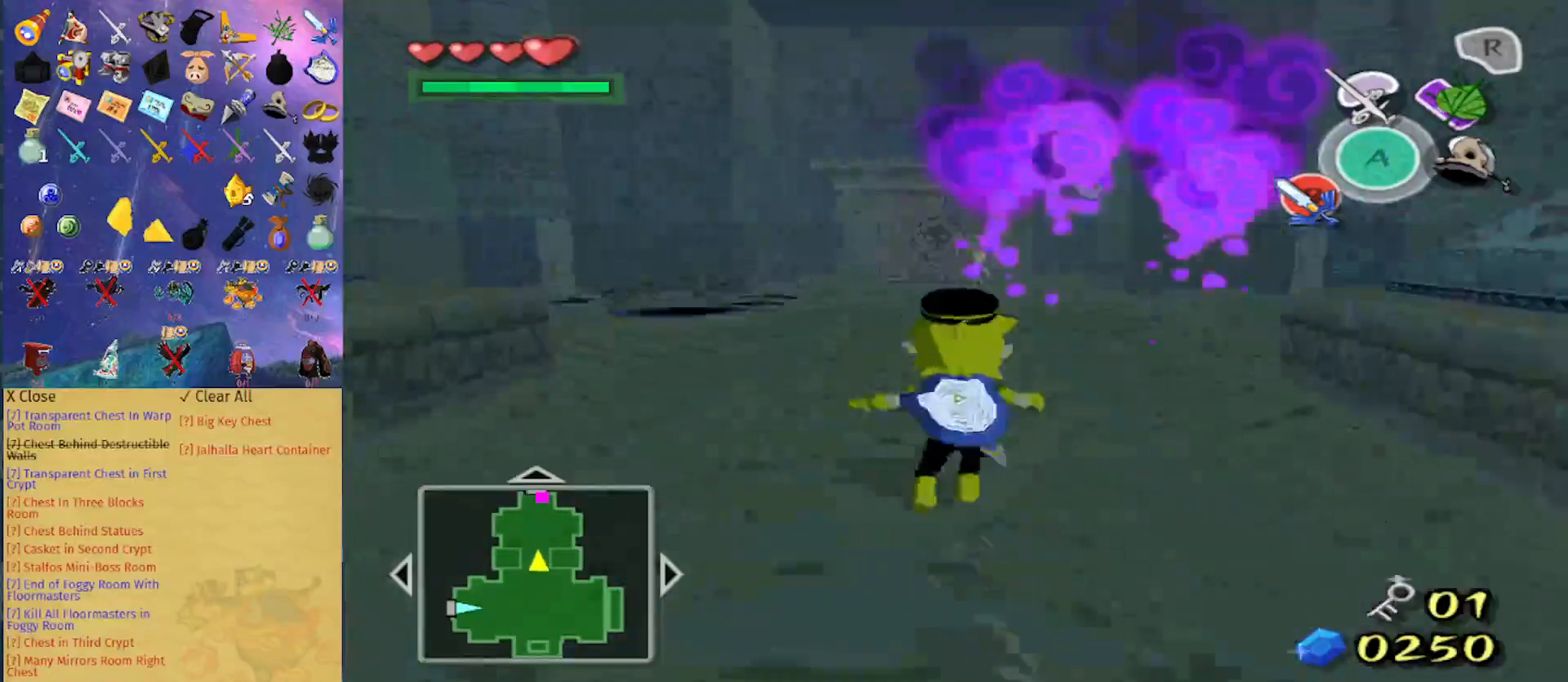
{"buttons": [], "left_stick": "up", "right_stick": "center", "events": [[367, "A", "down"], [500, "A", "up"]]}
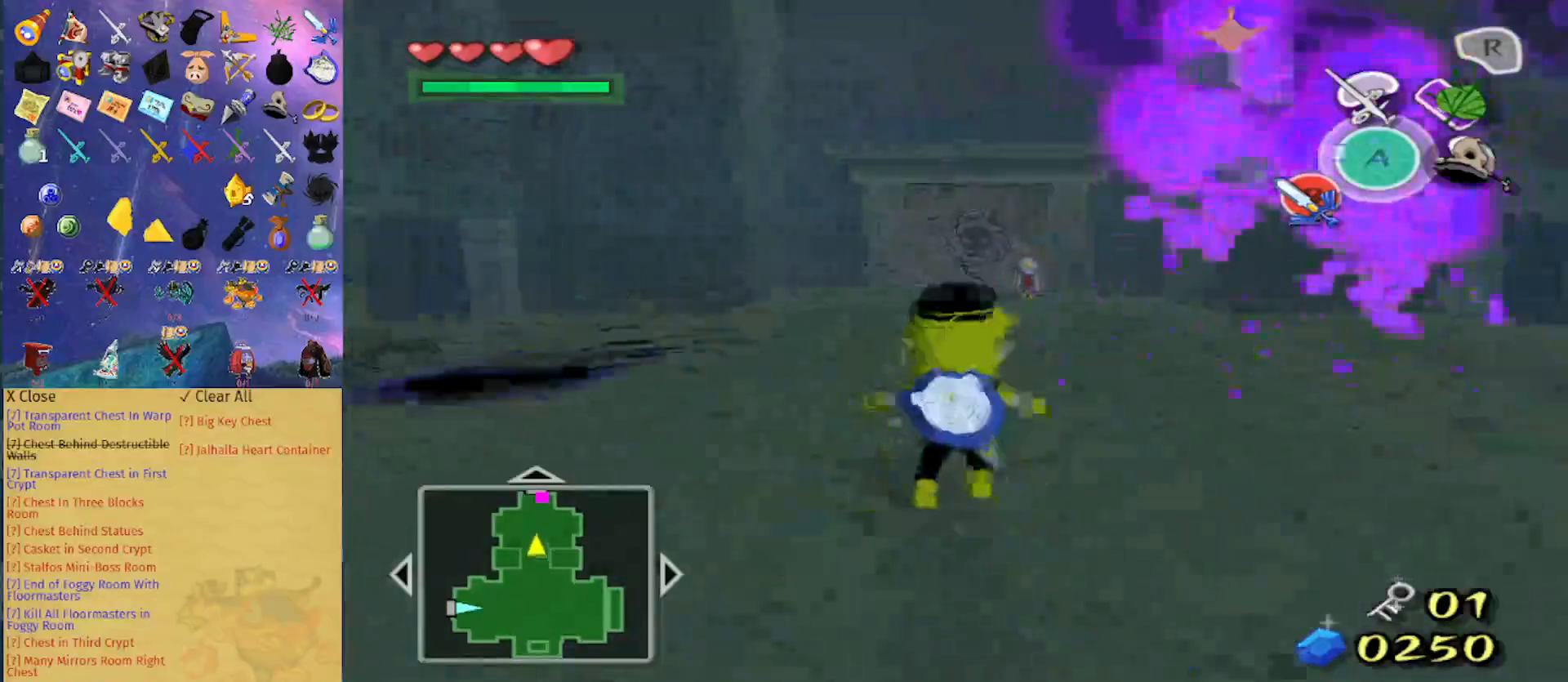
{"buttons": ["A"], "left_stick": "up", "right_stick": "center", "events": [[400, "A", "down"]]}
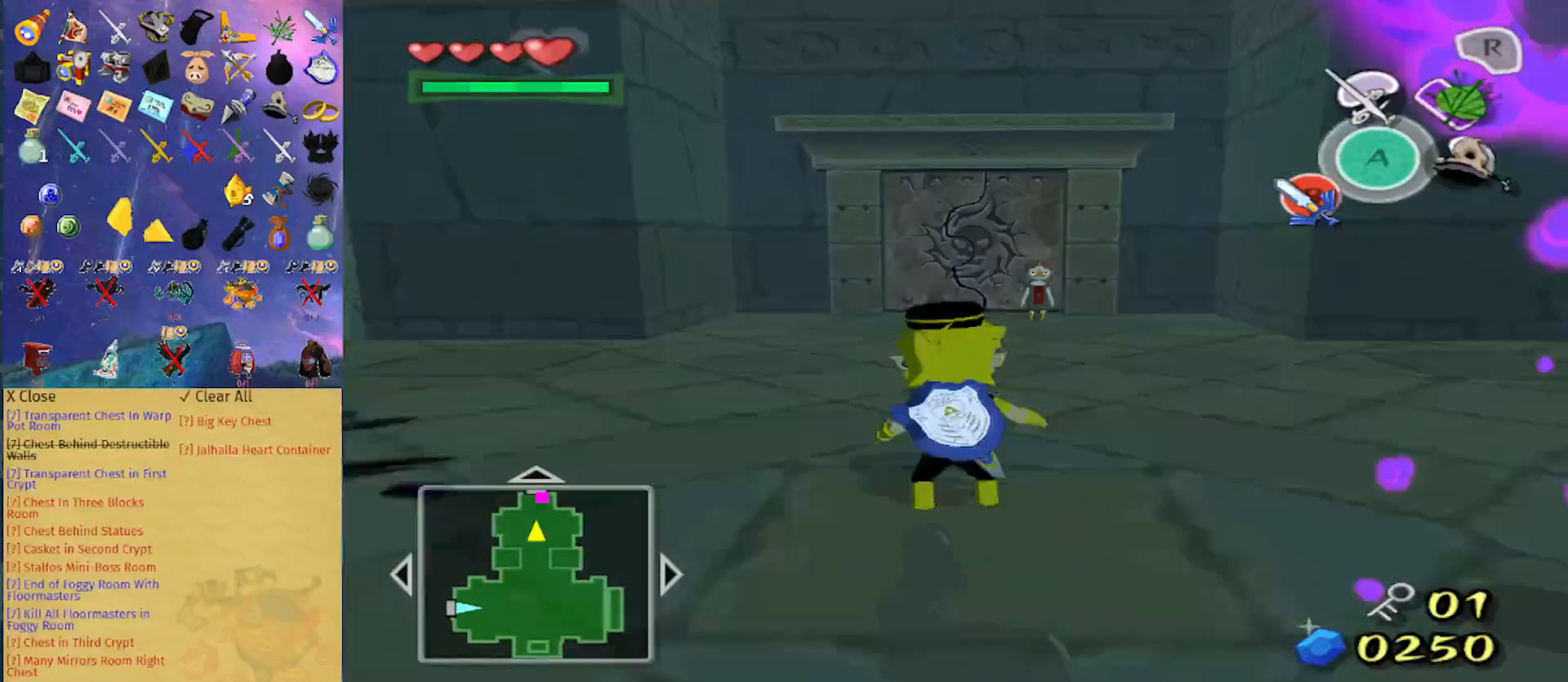
{"buttons": ["A"], "left_stick": "up", "right_stick": "center", "events": [[67, "A", "up"], [467, "A", "down"]]}
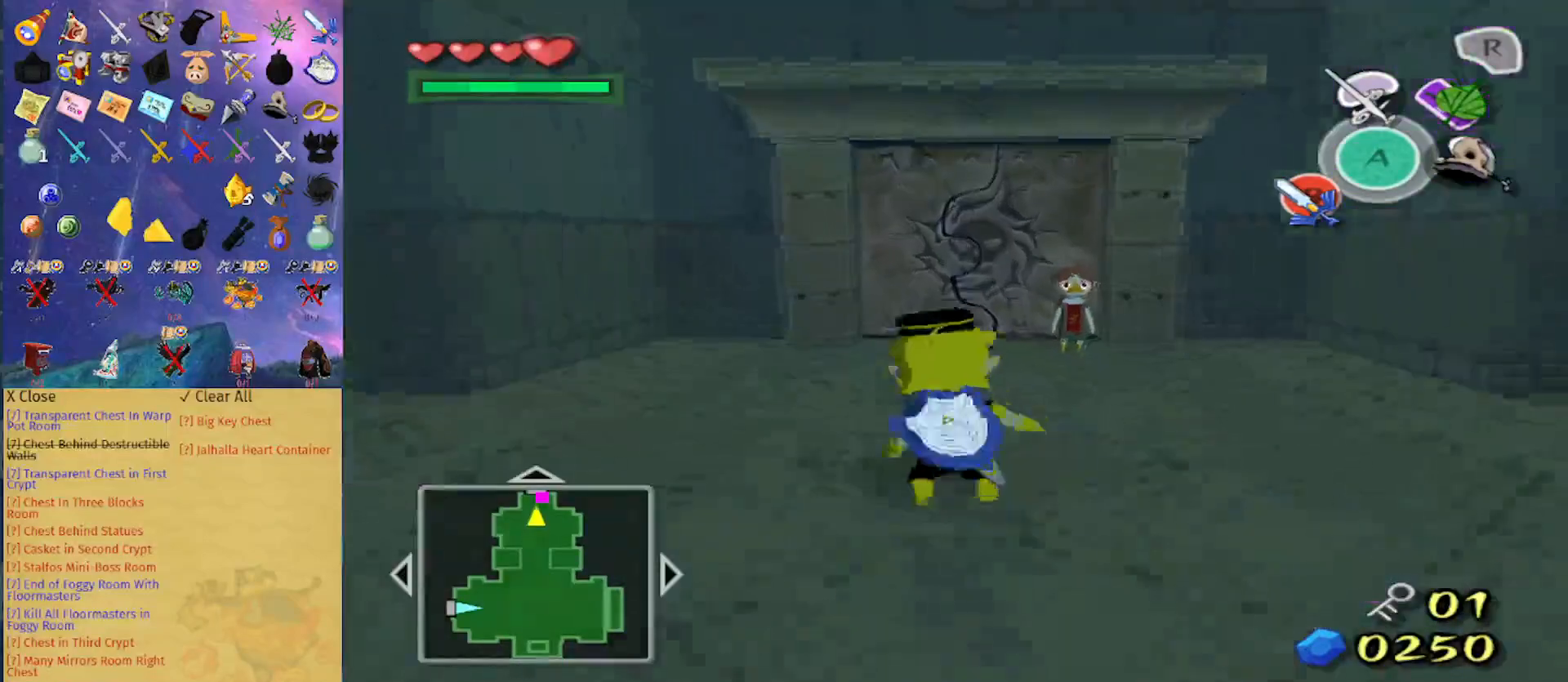
{"buttons": [], "left_stick": "up", "right_stick": "down", "events": [[133, "A", "up"], [467, "right_stick", "down"]]}
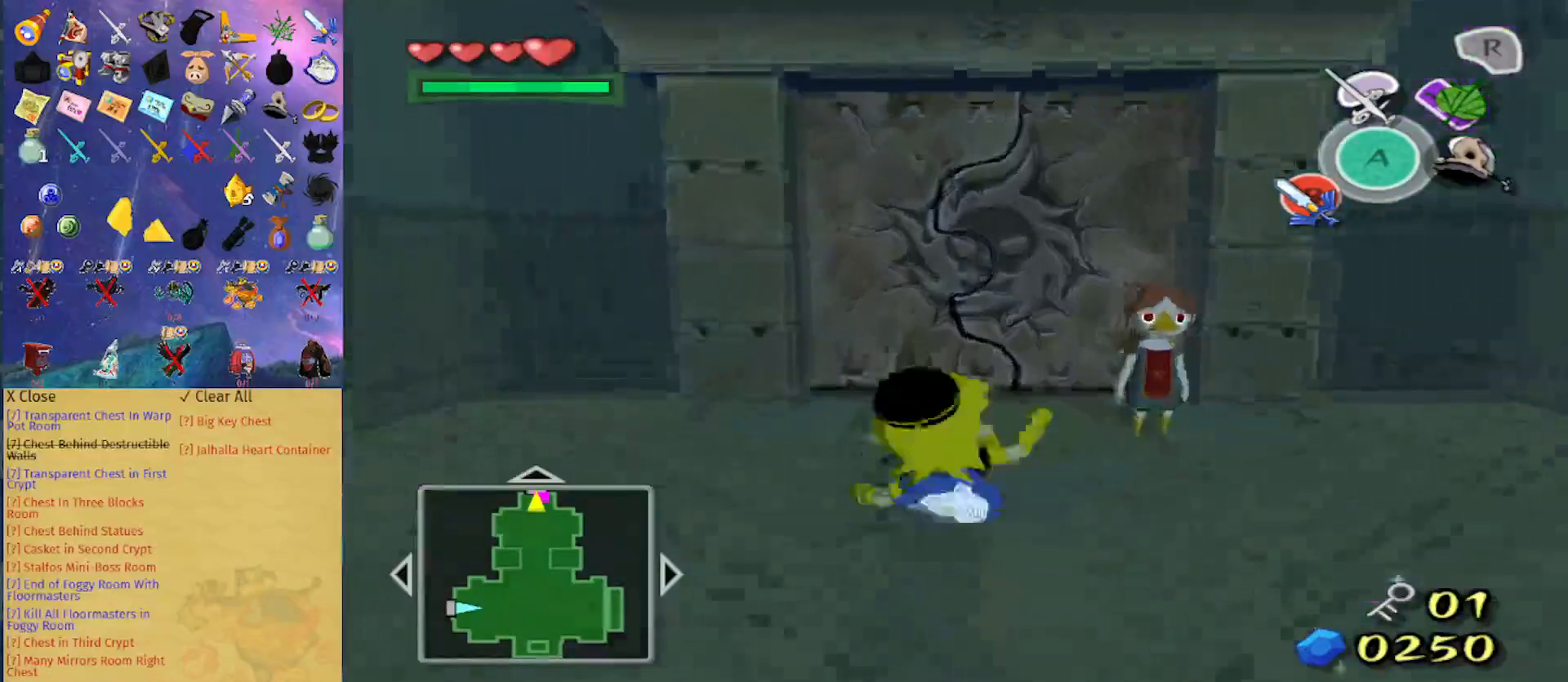
{"buttons": ["A"], "left_stick": "center", "right_stick": "center", "events": [[233, "right_stick", "center"], [467, "A", "down"], [467, "left_stick", "center"]]}